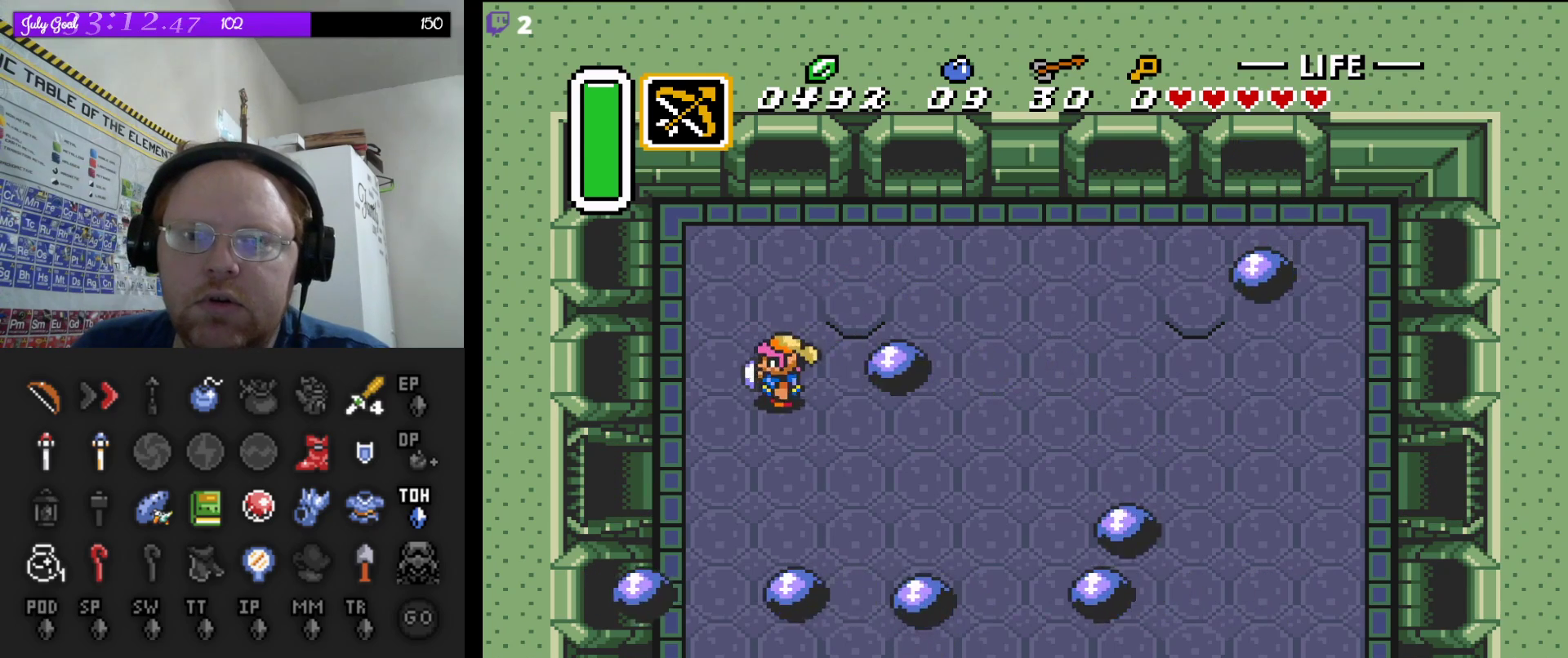
Gameplay with a controller (Nintendo layout); each line is a JSON object with the inputs held at the frame after it. "events" lists button and stick changes between this image and that frame as [ms after this image, input, new state], when the widget could be followed in between. Not read: L3 R3.
{"buttons": ["DPAD_DOWN", "DPAD_LEFT"], "events": []}
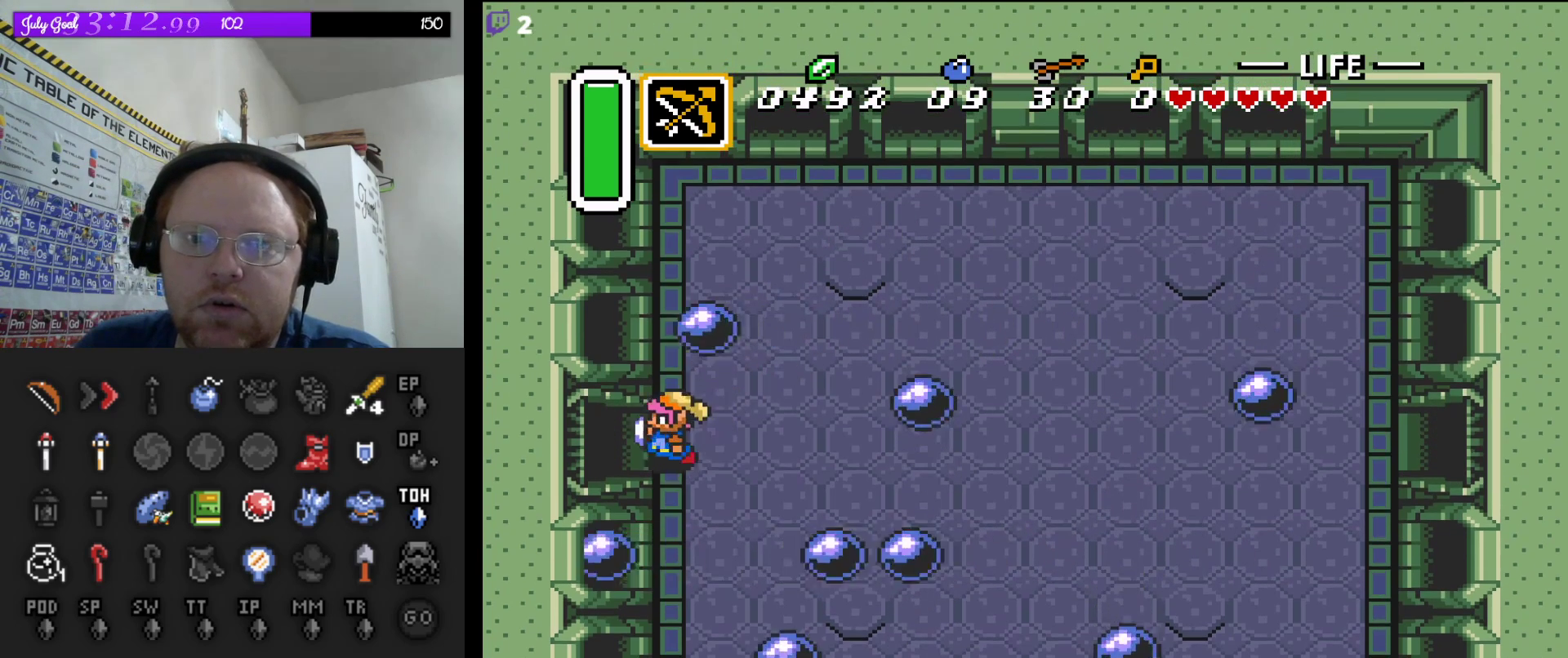
{"buttons": ["DPAD_LEFT"], "events": [[83, "DPAD_DOWN", "up"]]}
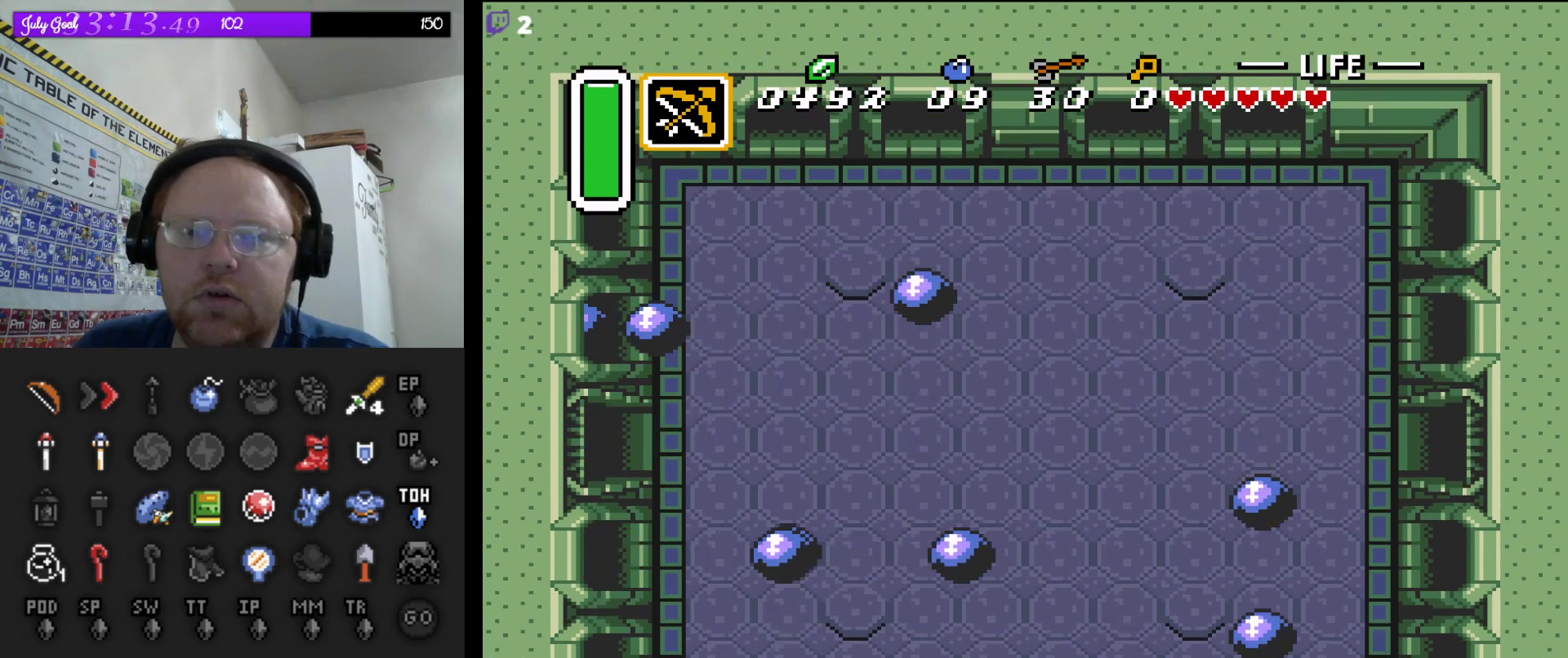
{"buttons": [], "events": [[283, "DPAD_LEFT", "up"]]}
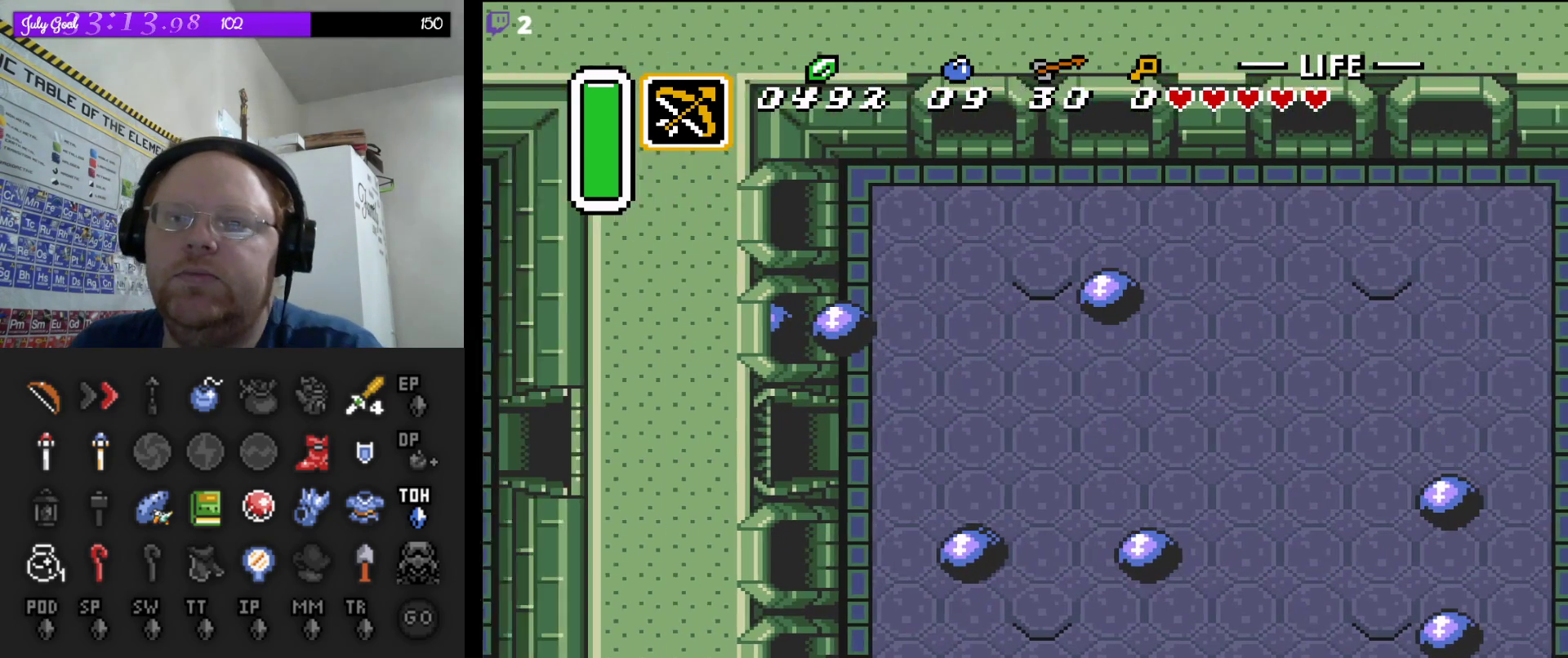
{"buttons": [], "events": []}
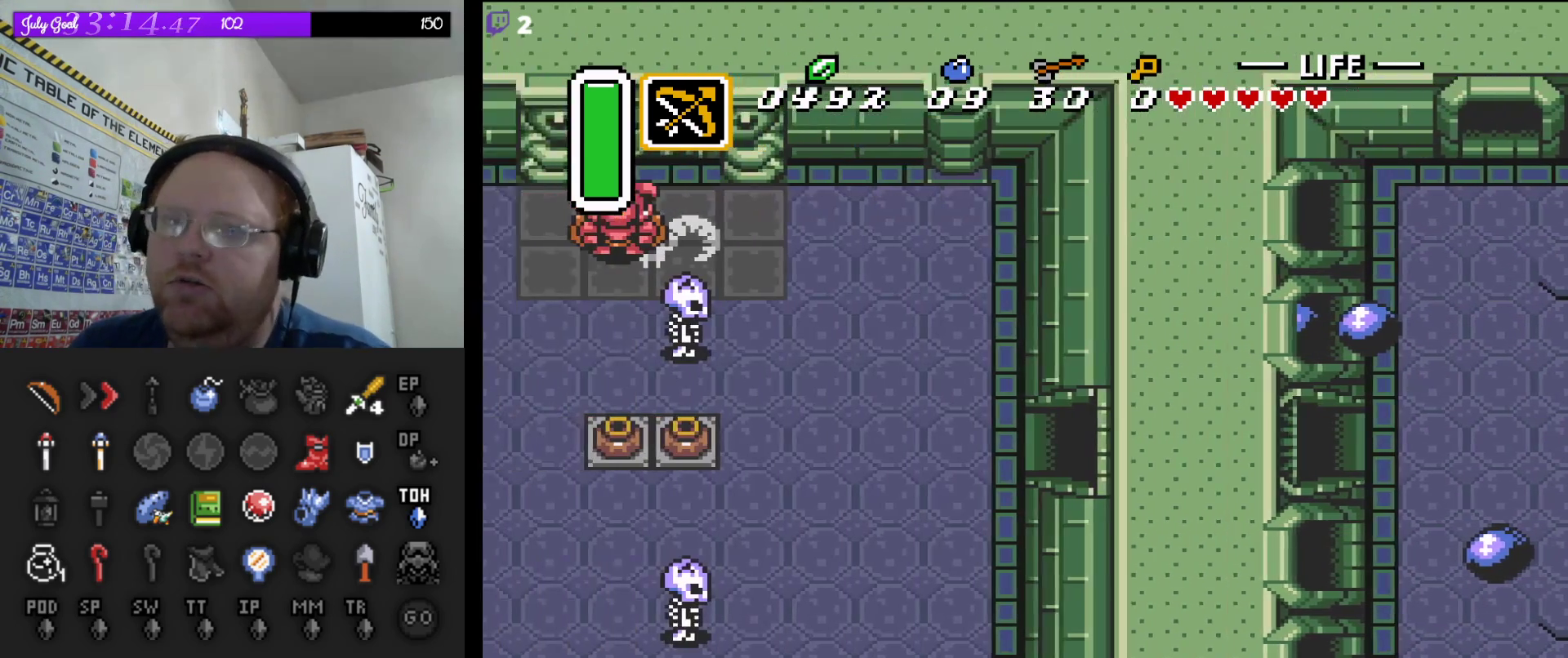
{"buttons": ["DPAD_LEFT"], "events": [[300, "DPAD_LEFT", "down"]]}
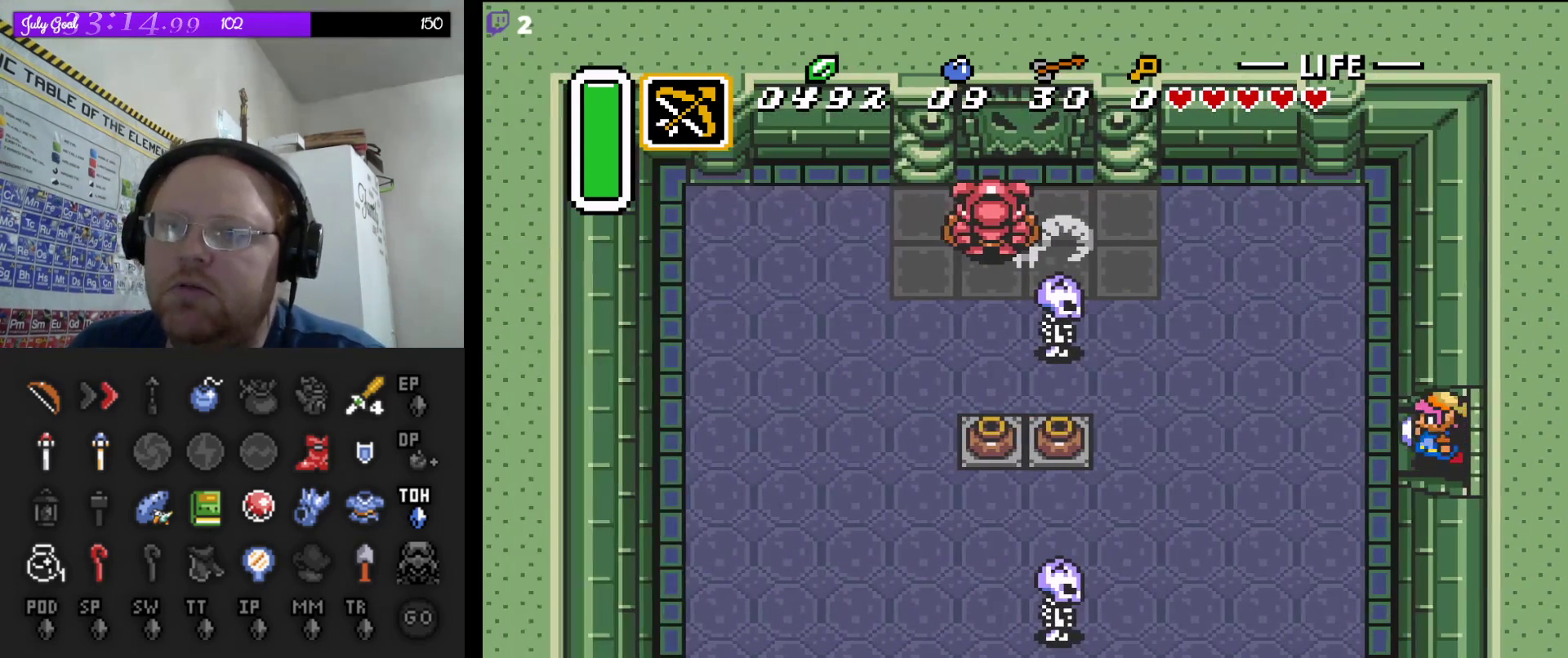
{"buttons": ["DPAD_LEFT"], "events": []}
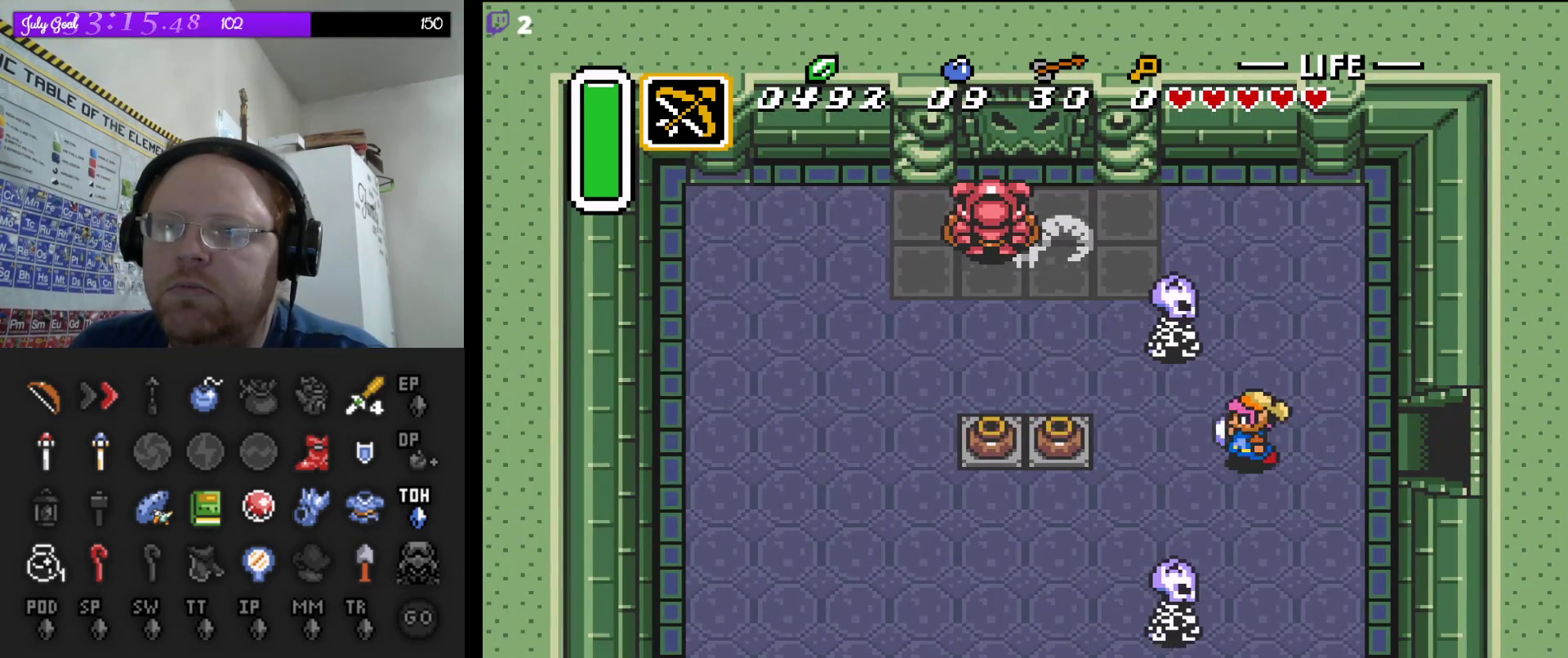
{"buttons": ["A", "DPAD_LEFT"], "events": [[450, "A", "down"]]}
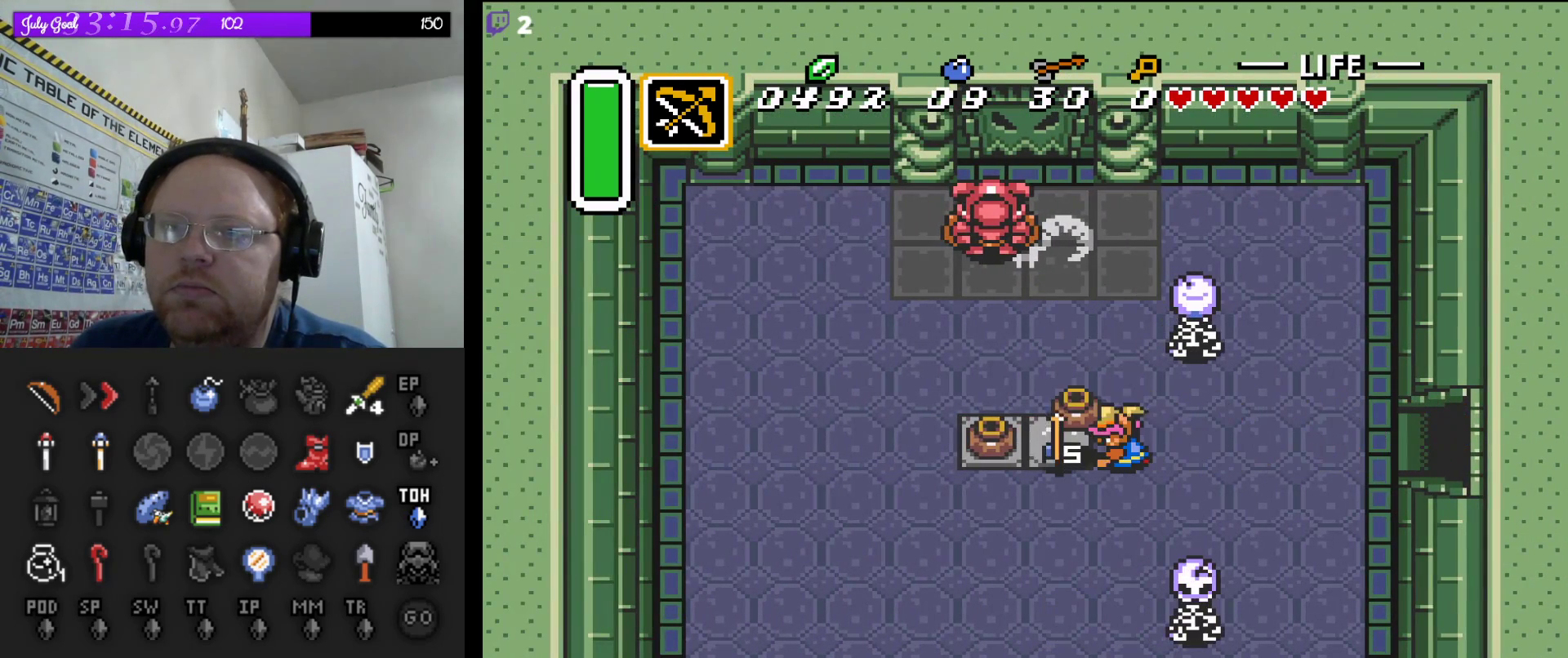
{"buttons": ["DPAD_DOWN", "DPAD_LEFT"], "events": [[50, "A", "up"], [500, "DPAD_DOWN", "down"]]}
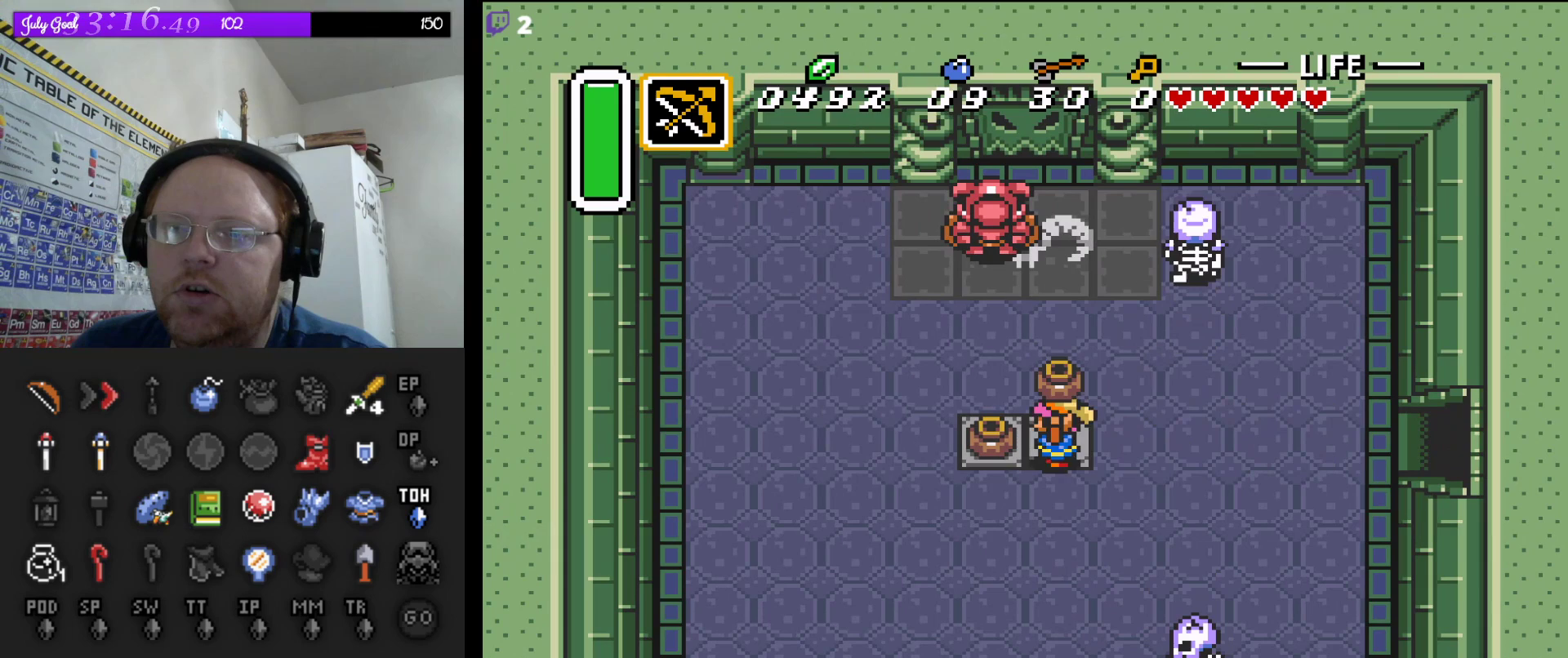
{"buttons": [], "events": [[33, "DPAD_LEFT", "up"], [50, "DPAD_DOWN", "up"], [50, "DPAD_RIGHT", "down"], [483, "DPAD_RIGHT", "up"]]}
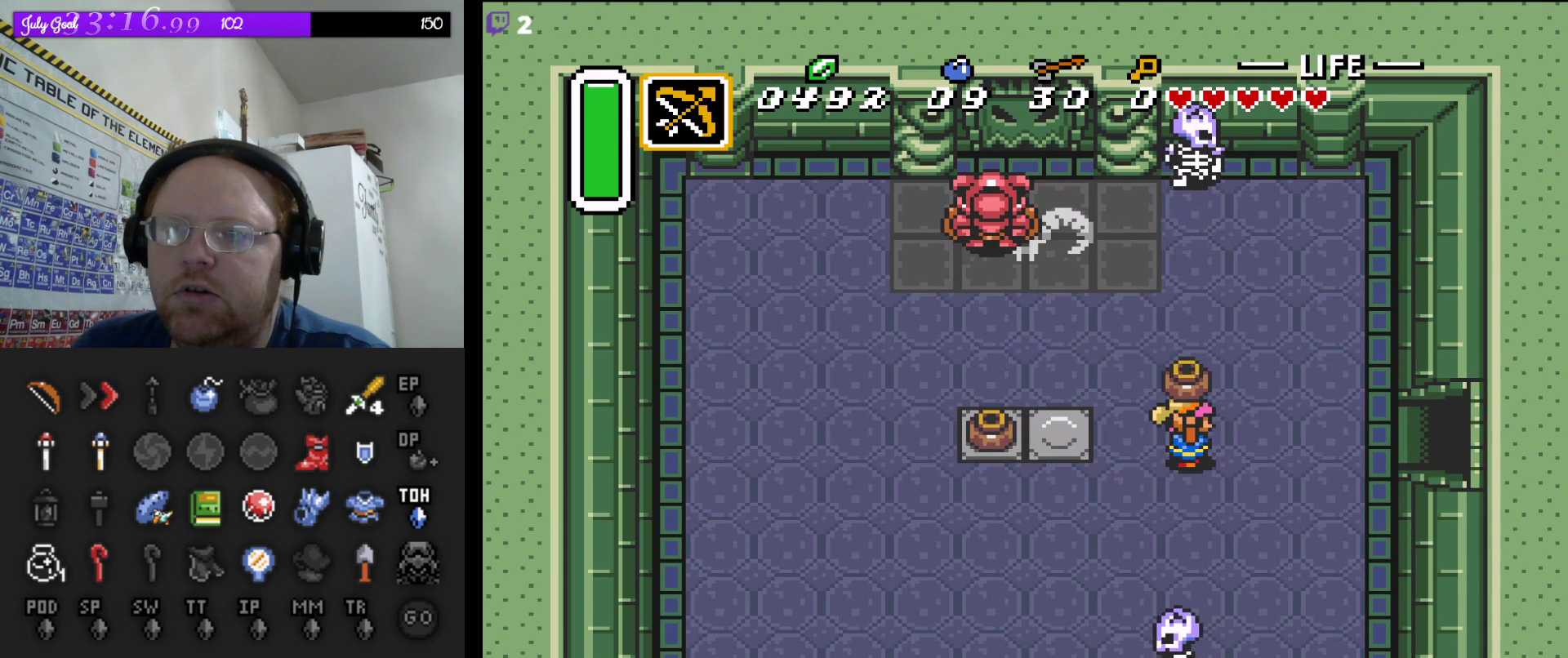
{"buttons": ["DPAD_DOWN", "DPAD_LEFT"], "events": [[150, "DPAD_LEFT", "down"], [467, "DPAD_DOWN", "down"]]}
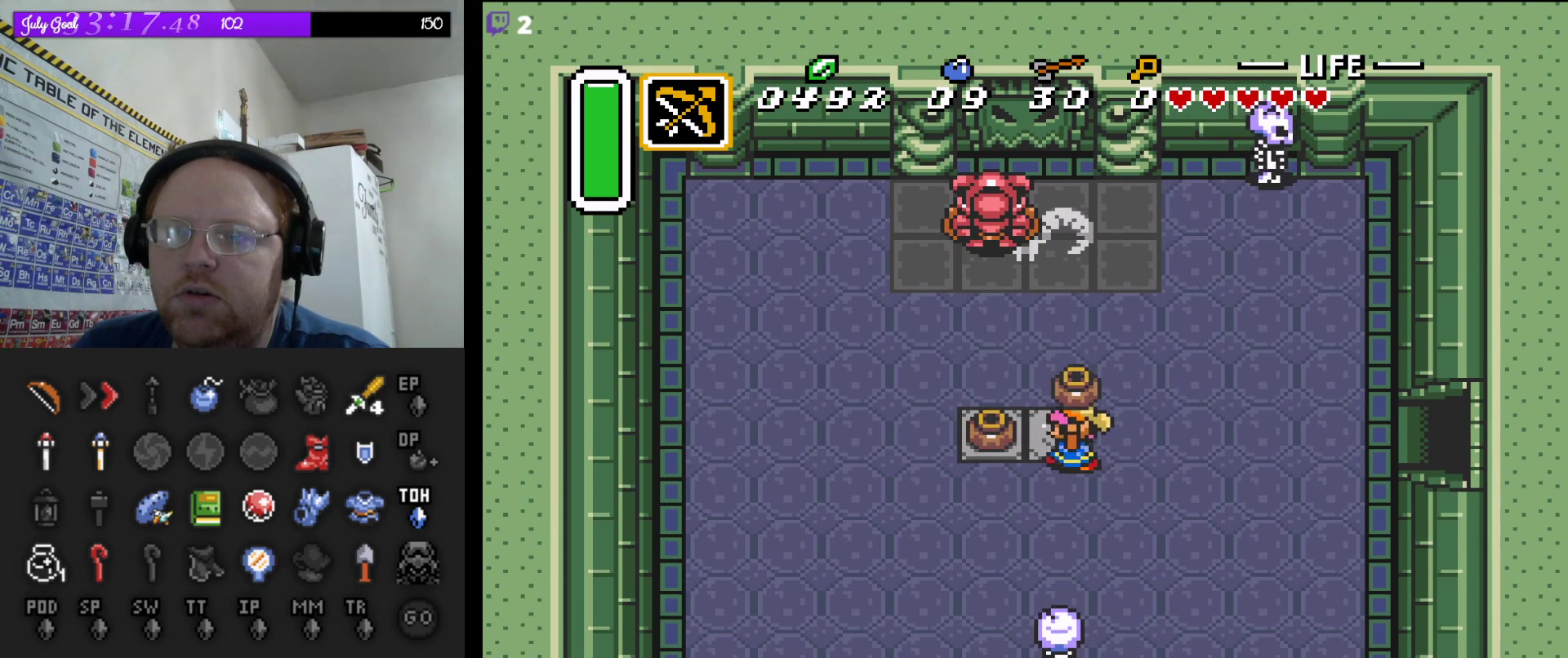
{"buttons": ["A"], "events": [[50, "DPAD_LEFT", "up"], [233, "DPAD_DOWN", "up"], [367, "DPAD_DOWN", "down"], [467, "A", "down"], [467, "DPAD_DOWN", "up"]]}
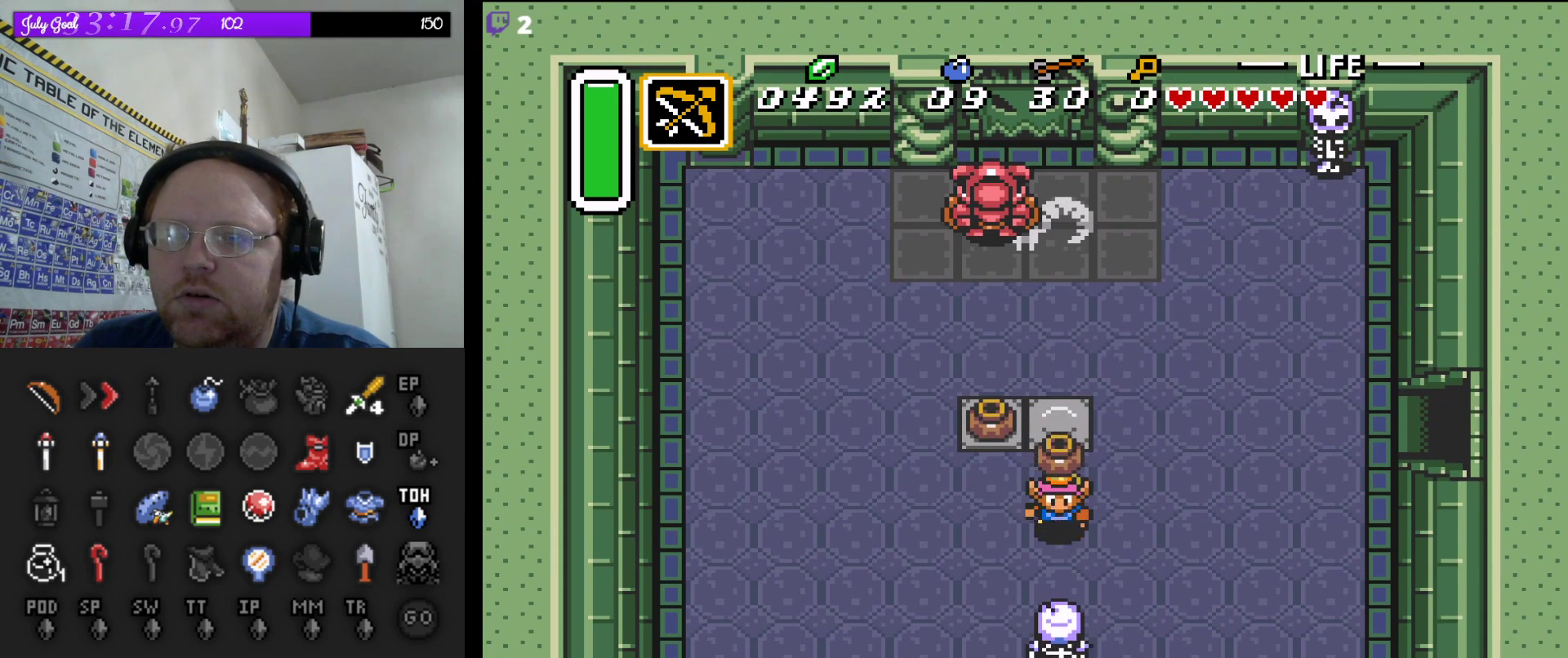
{"buttons": ["DPAD_UP"], "events": [[100, "A", "up"], [183, "DPAD_LEFT", "down"], [417, "DPAD_LEFT", "up"], [417, "DPAD_UP", "down"]]}
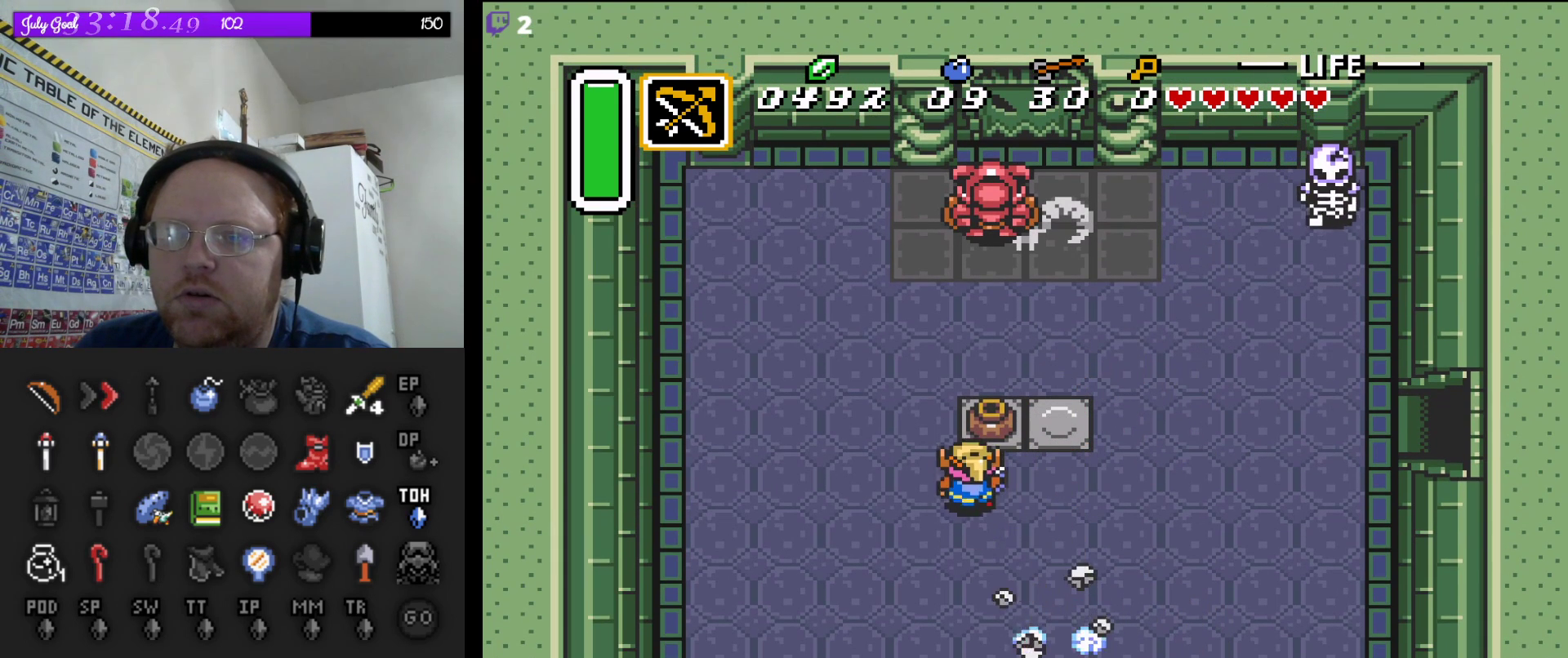
{"buttons": ["DPAD_UP"], "events": [[117, "A", "down"], [233, "DPAD_RIGHT", "down"], [283, "A", "up"], [283, "DPAD_UP", "up"], [317, "DPAD_UP", "down"], [350, "DPAD_RIGHT", "up"]]}
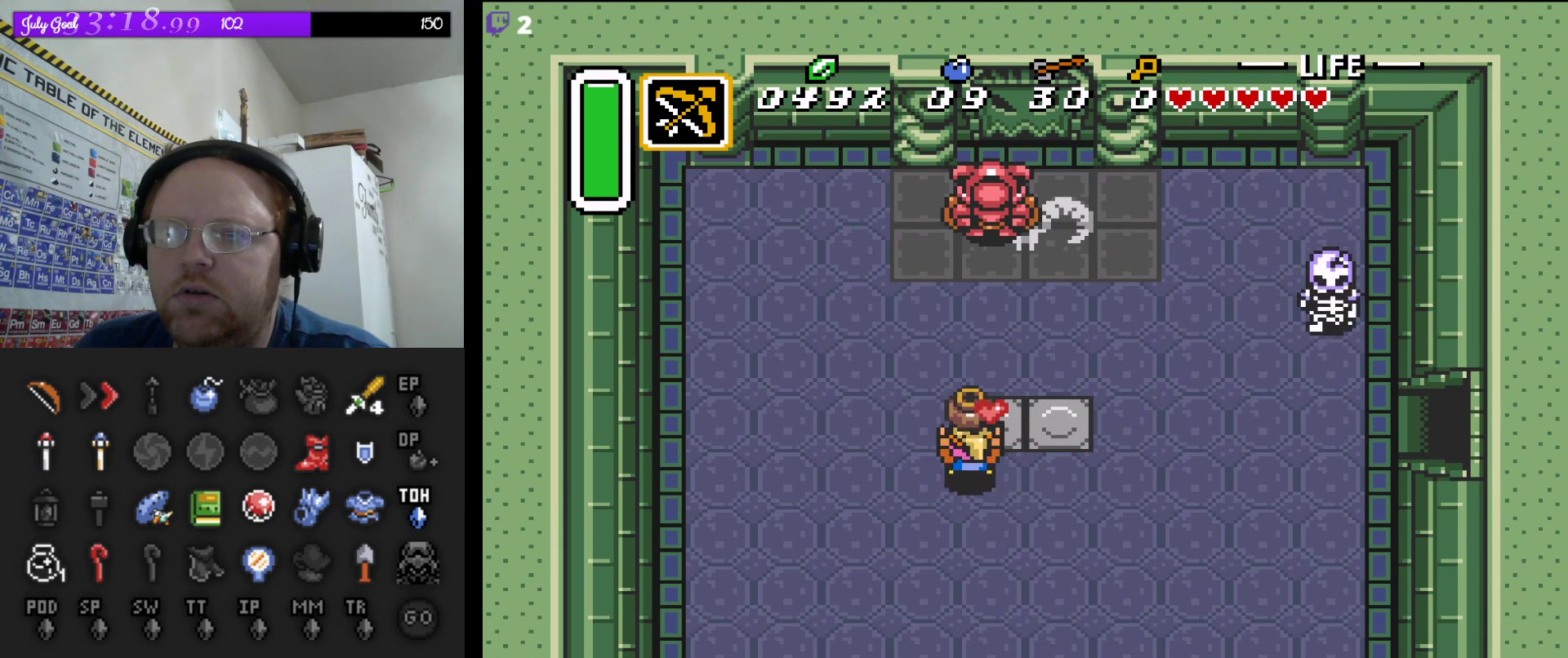
{"buttons": [], "events": [[33, "DPAD_RIGHT", "down"], [67, "DPAD_UP", "up"], [250, "DPAD_UP", "down"], [267, "DPAD_UP", "up"], [350, "DPAD_UP", "down"], [383, "DPAD_RIGHT", "up"], [400, "DPAD_UP", "up"]]}
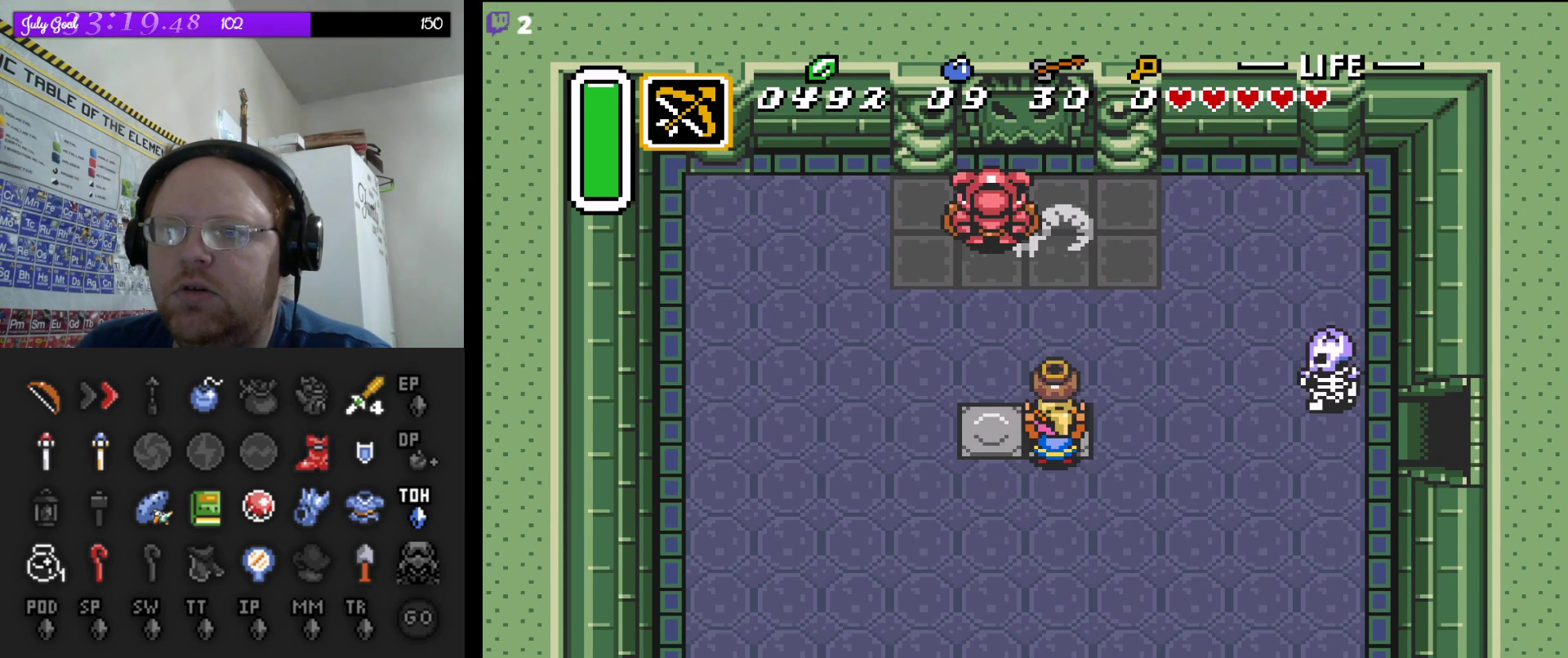
{"buttons": [], "events": [[133, "DPAD_RIGHT", "down"], [283, "DPAD_RIGHT", "up"], [283, "DPAD_UP", "down"], [400, "DPAD_UP", "up"]]}
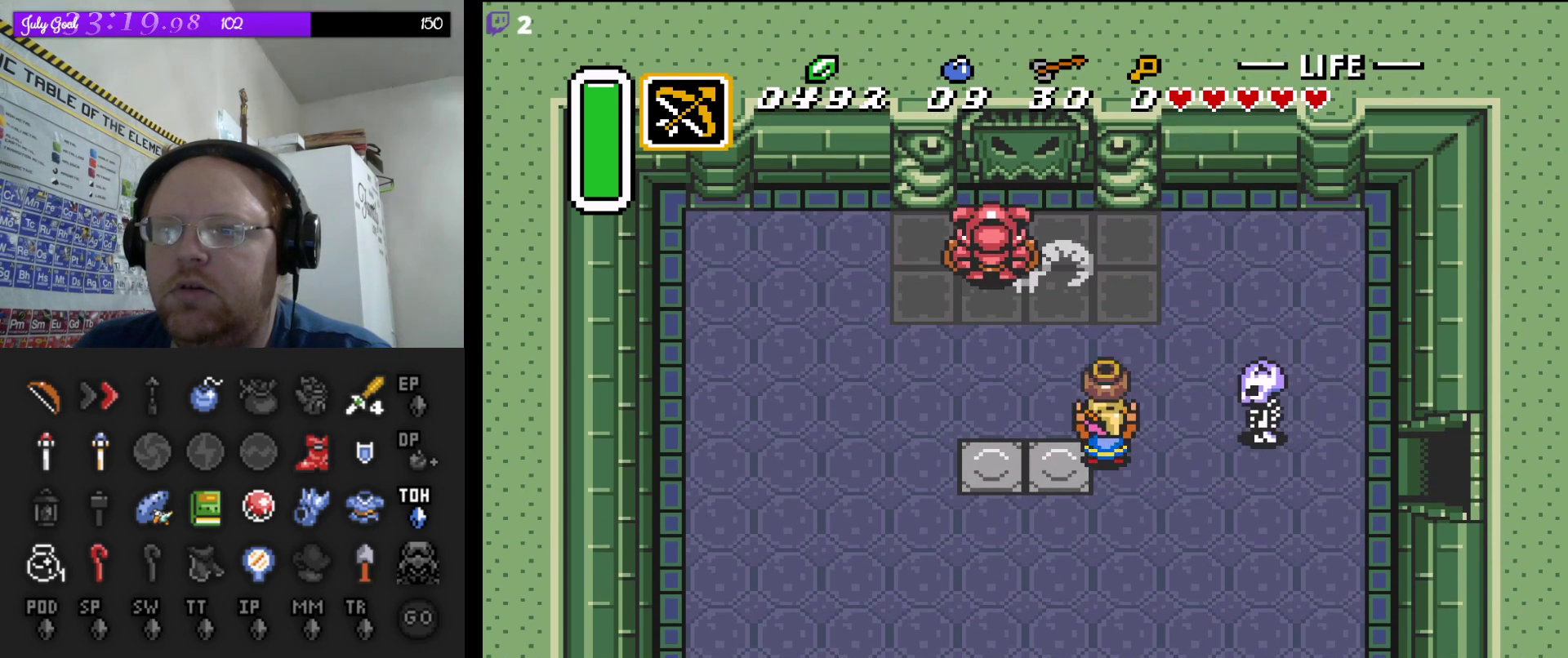
{"buttons": ["DPAD_DOWN", "DPAD_LEFT"], "events": [[17, "DPAD_RIGHT", "down"], [83, "A", "down"], [100, "DPAD_RIGHT", "up"], [217, "A", "up"], [317, "DPAD_LEFT", "down"], [383, "DPAD_DOWN", "down"]]}
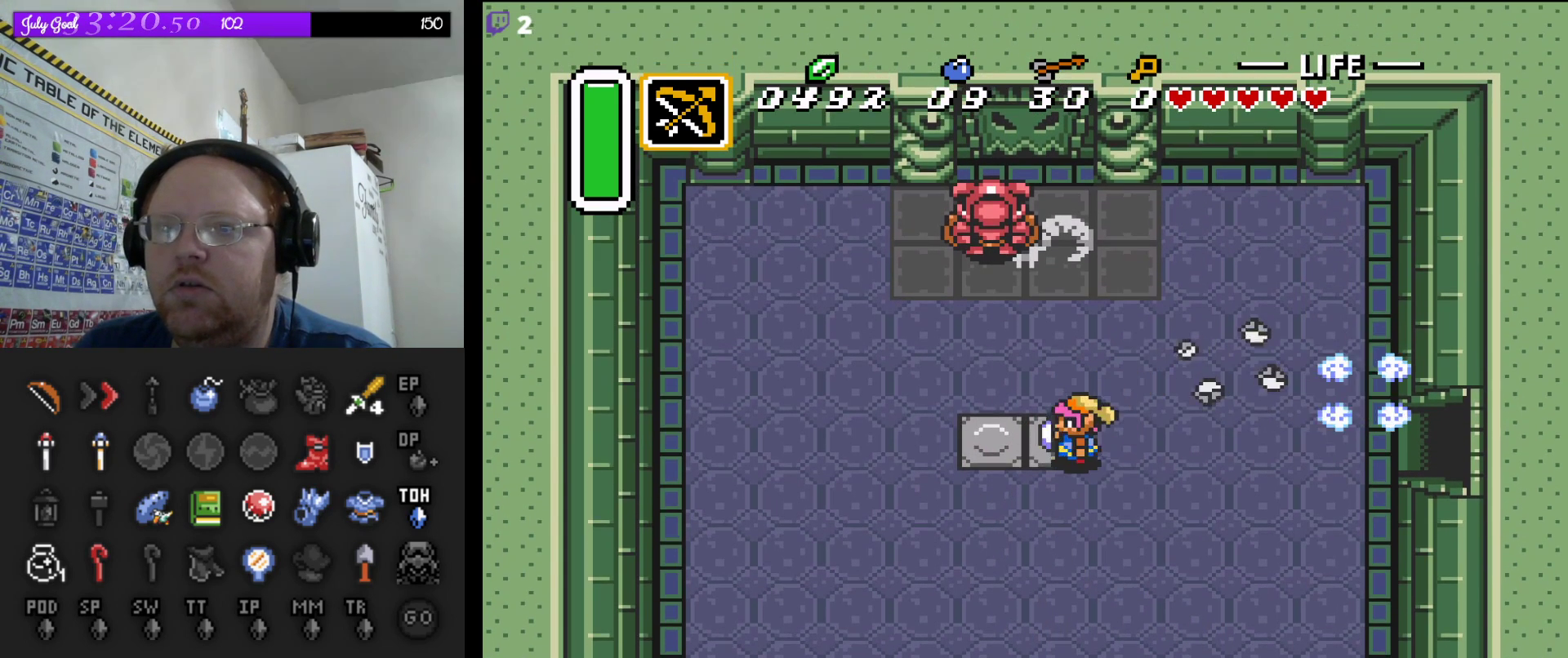
{"buttons": ["DPAD_UP"], "events": [[17, "DPAD_DOWN", "up"], [183, "DPAD_LEFT", "up"], [467, "DPAD_UP", "down"]]}
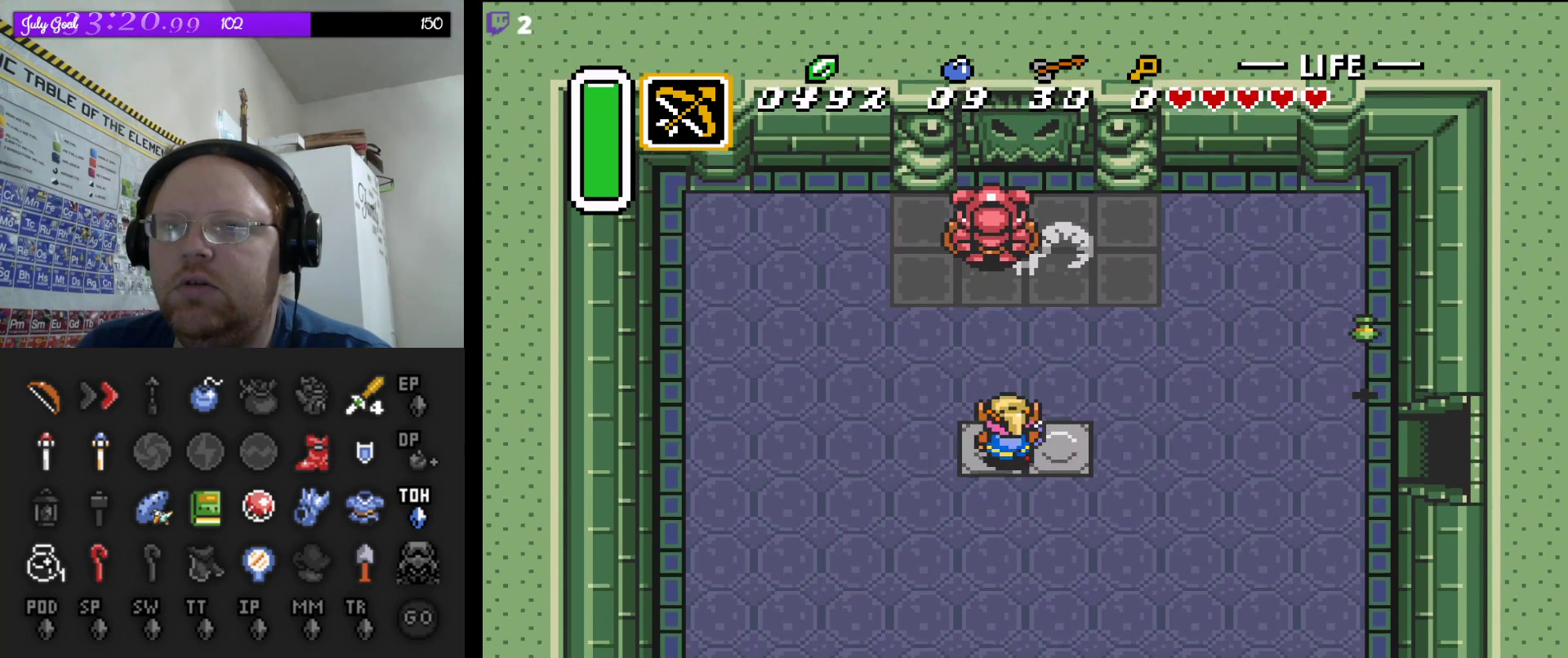
{"buttons": ["DPAD_DOWN"], "events": [[367, "DPAD_UP", "up"], [467, "DPAD_DOWN", "down"]]}
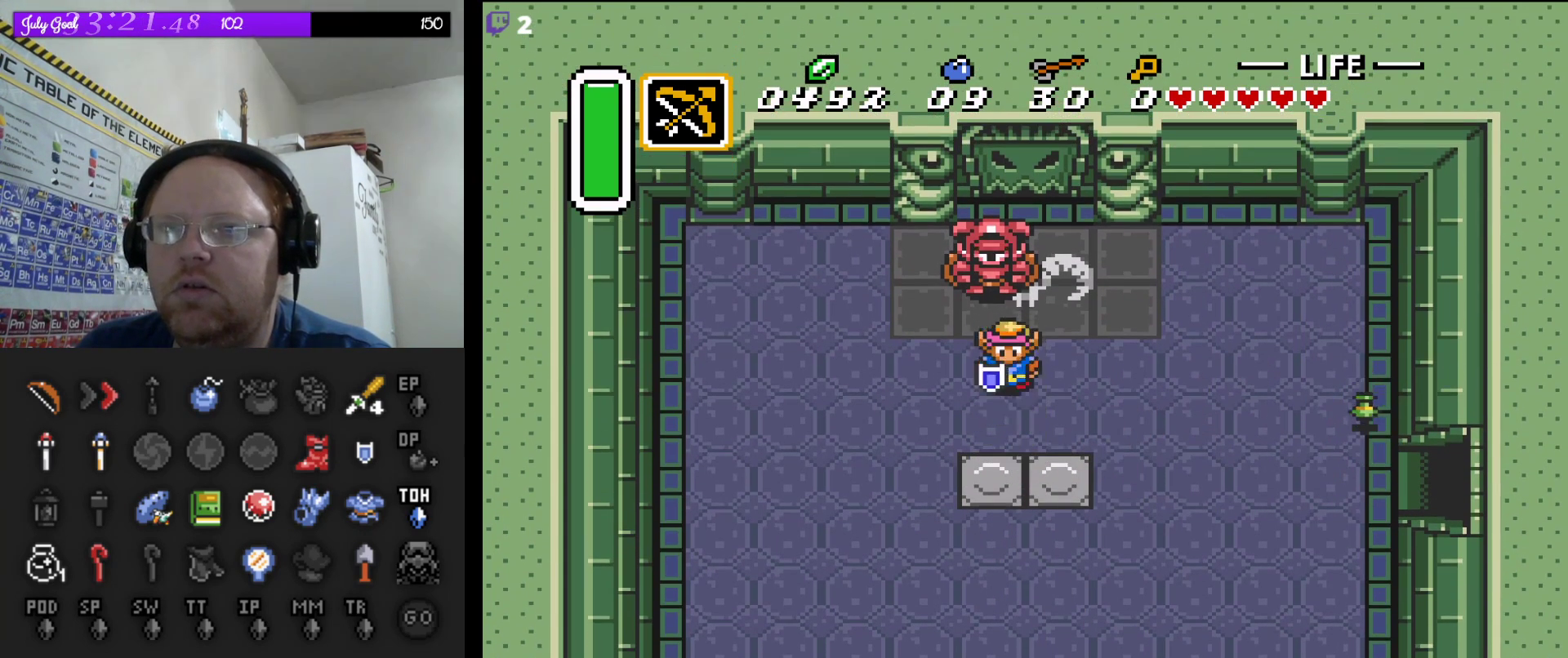
{"buttons": ["Y"], "events": [[317, "DPAD_DOWN", "up"], [383, "DPAD_UP", "down"], [500, "DPAD_UP", "up"], [500, "Y", "down"]]}
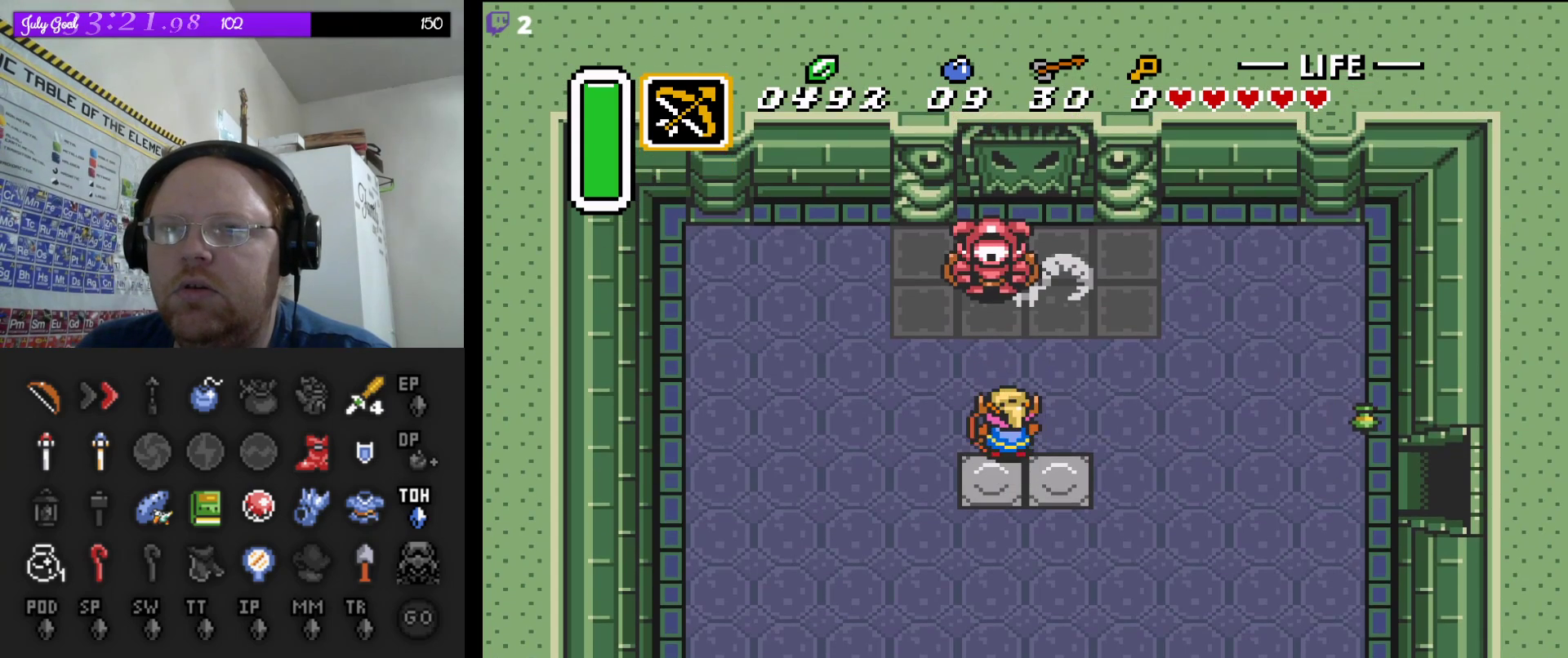
{"buttons": [], "events": [[117, "Y", "up"], [200, "Y", "down"], [317, "Y", "up"]]}
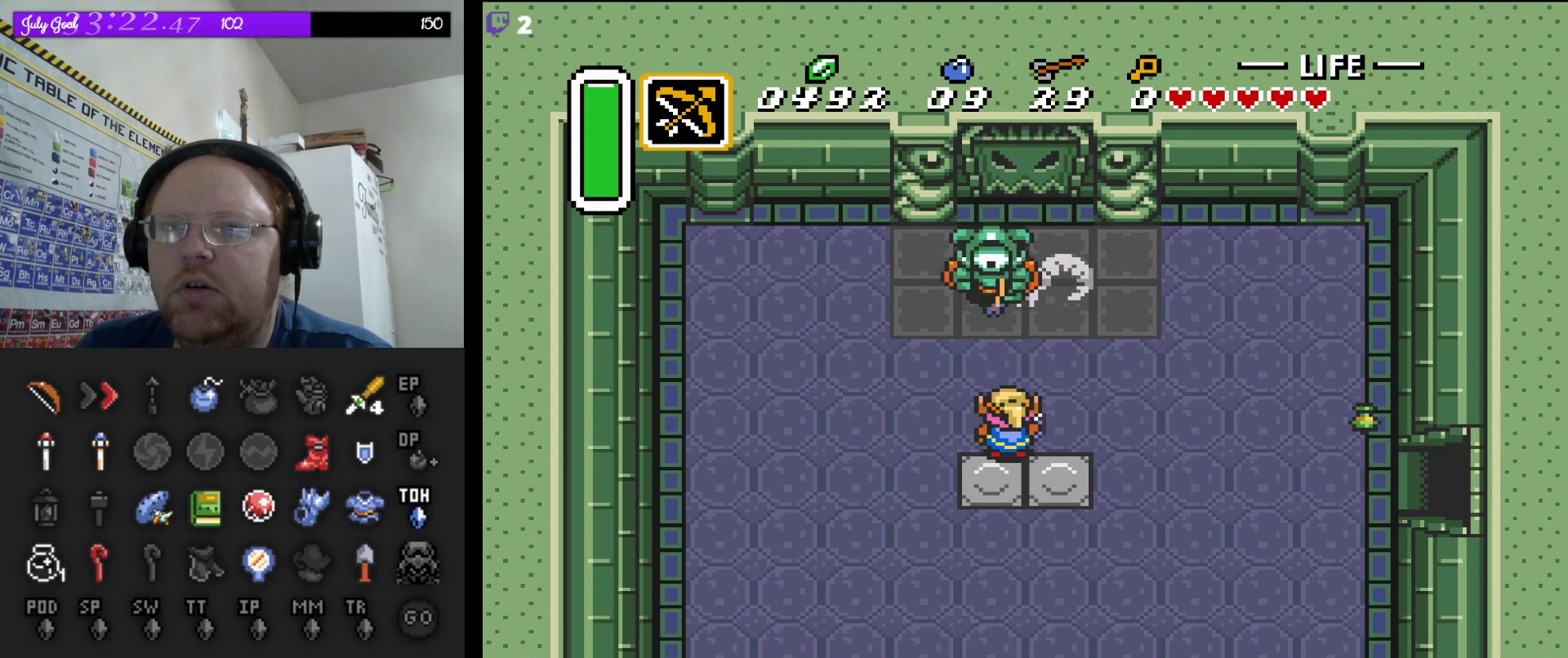
{"buttons": [], "events": [[117, "Y", "down"], [250, "Y", "up"]]}
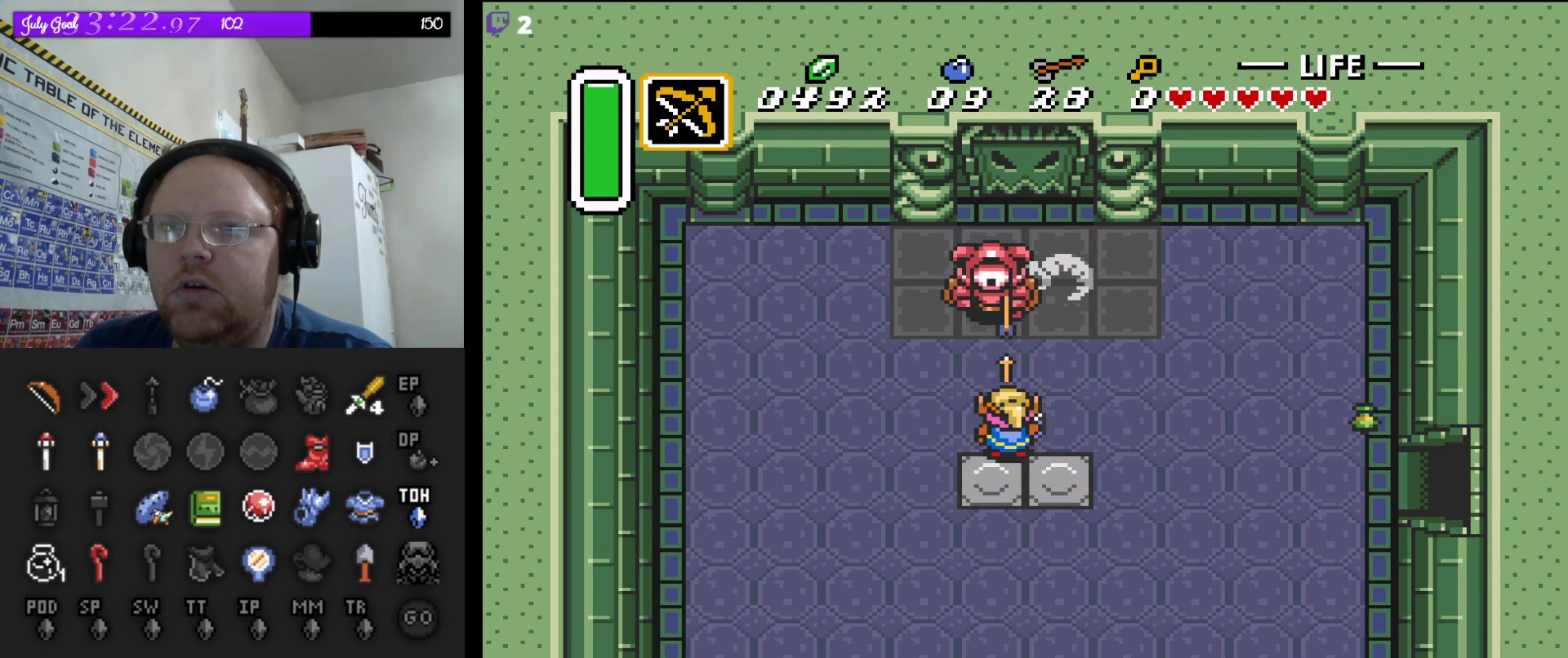
{"buttons": [], "events": []}
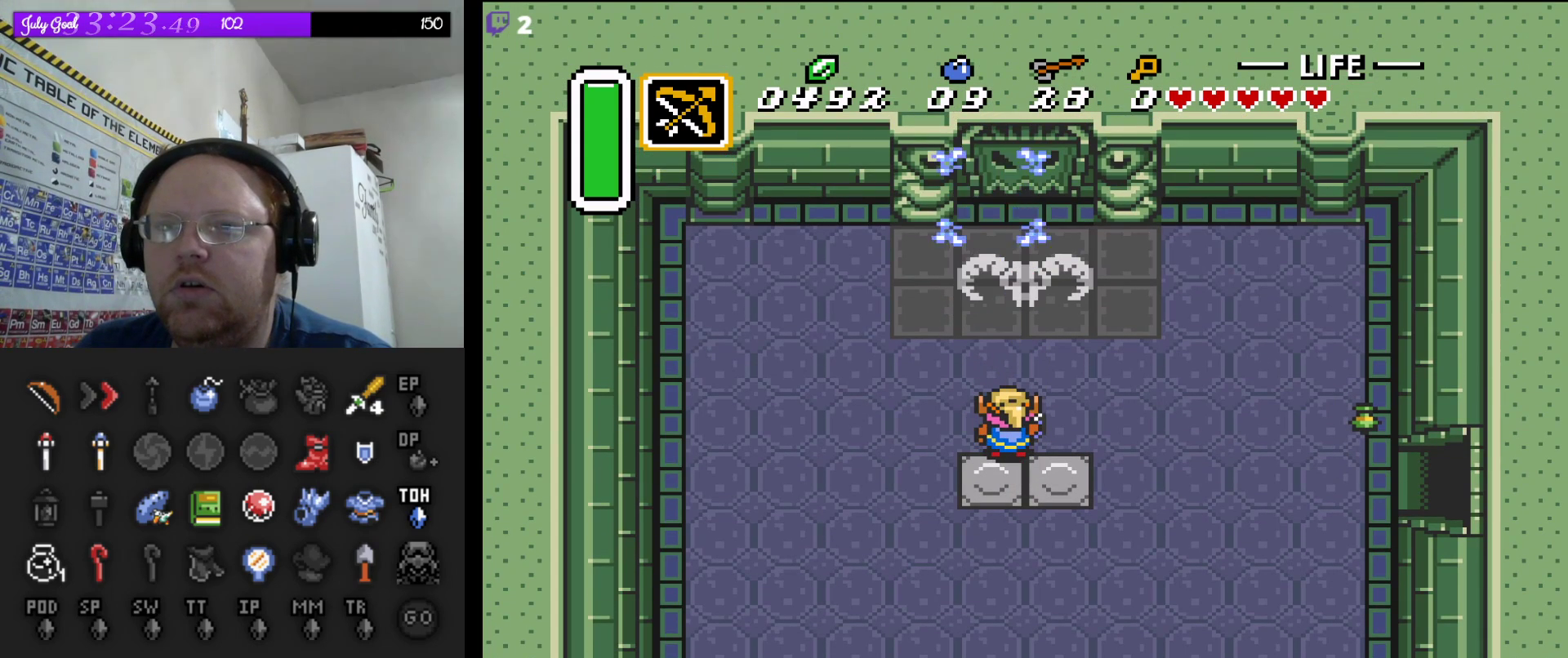
{"buttons": ["DPAD_UP"], "events": [[50, "DPAD_UP", "down"], [217, "B", "down"], [417, "B", "up"]]}
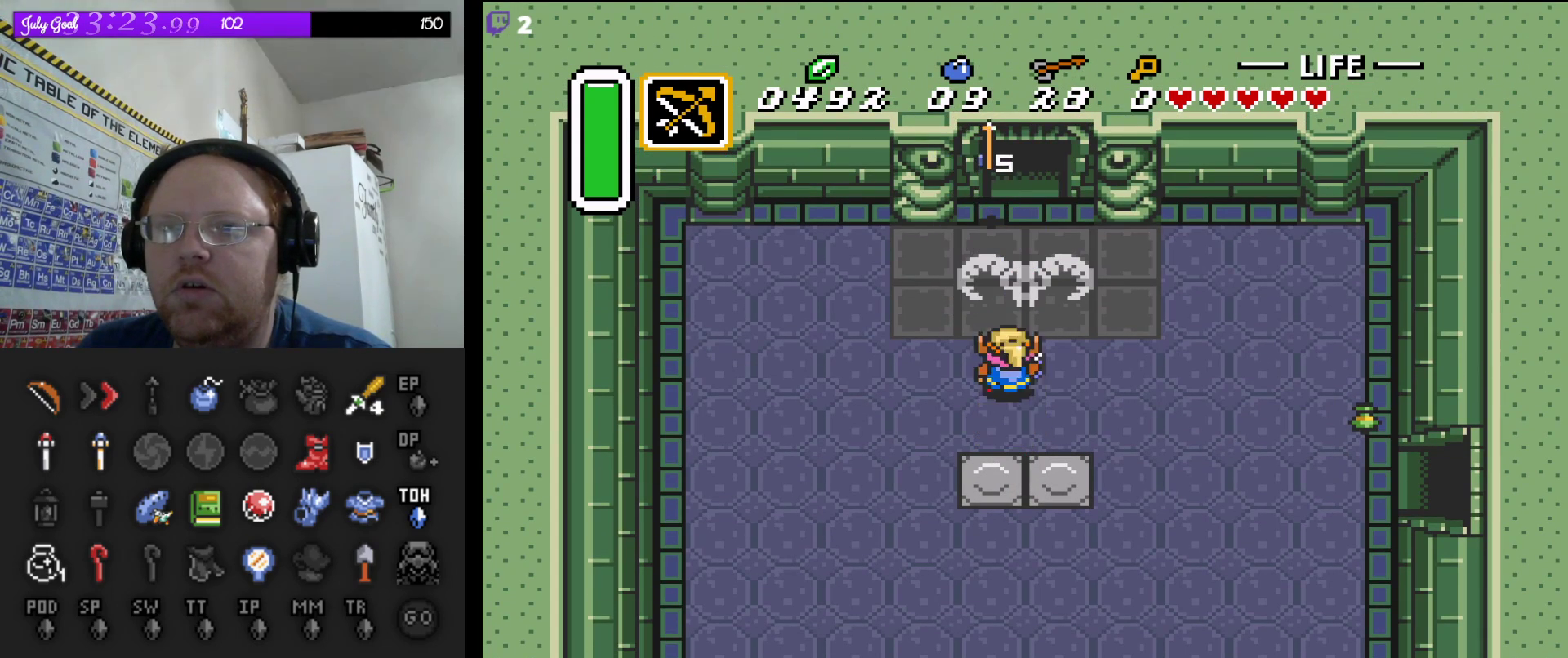
{"buttons": ["B", "DPAD_UP"], "events": [[50, "B", "down"]]}
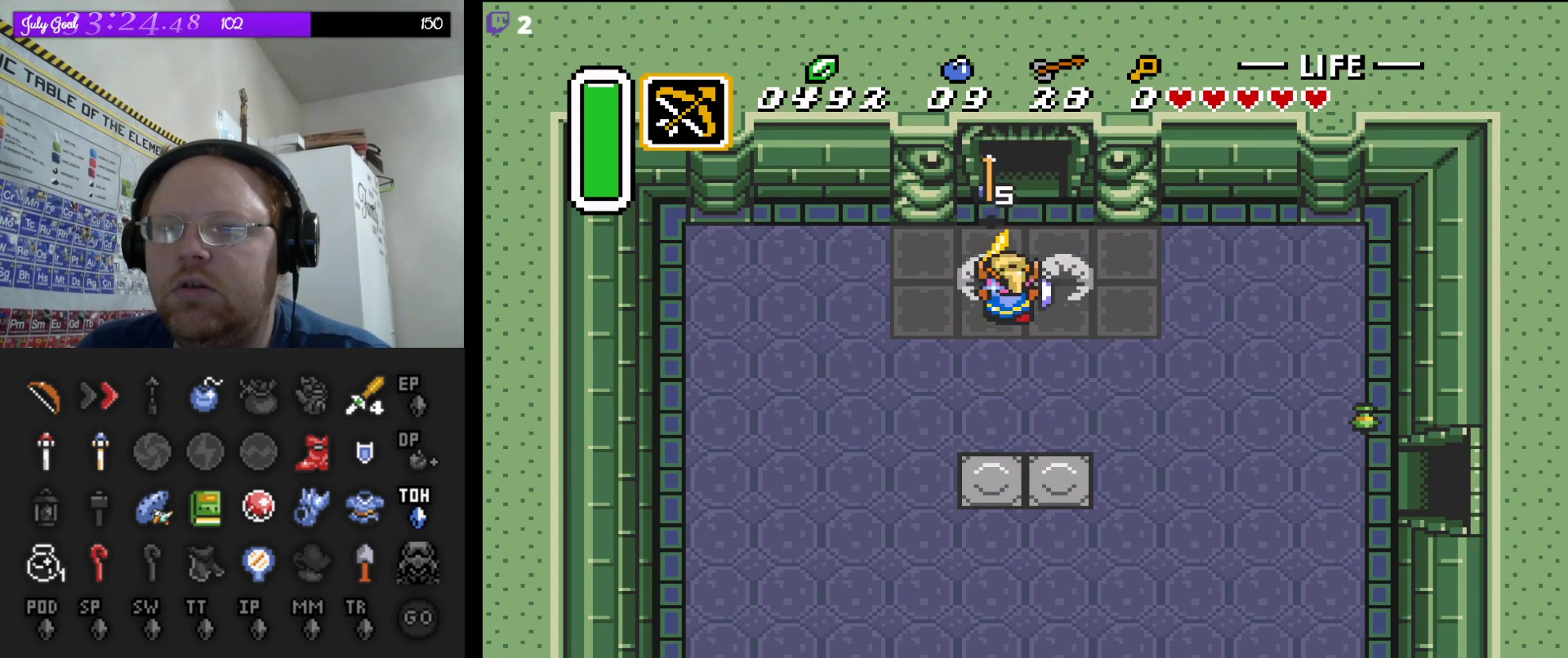
{"buttons": ["B", "DPAD_UP"], "events": []}
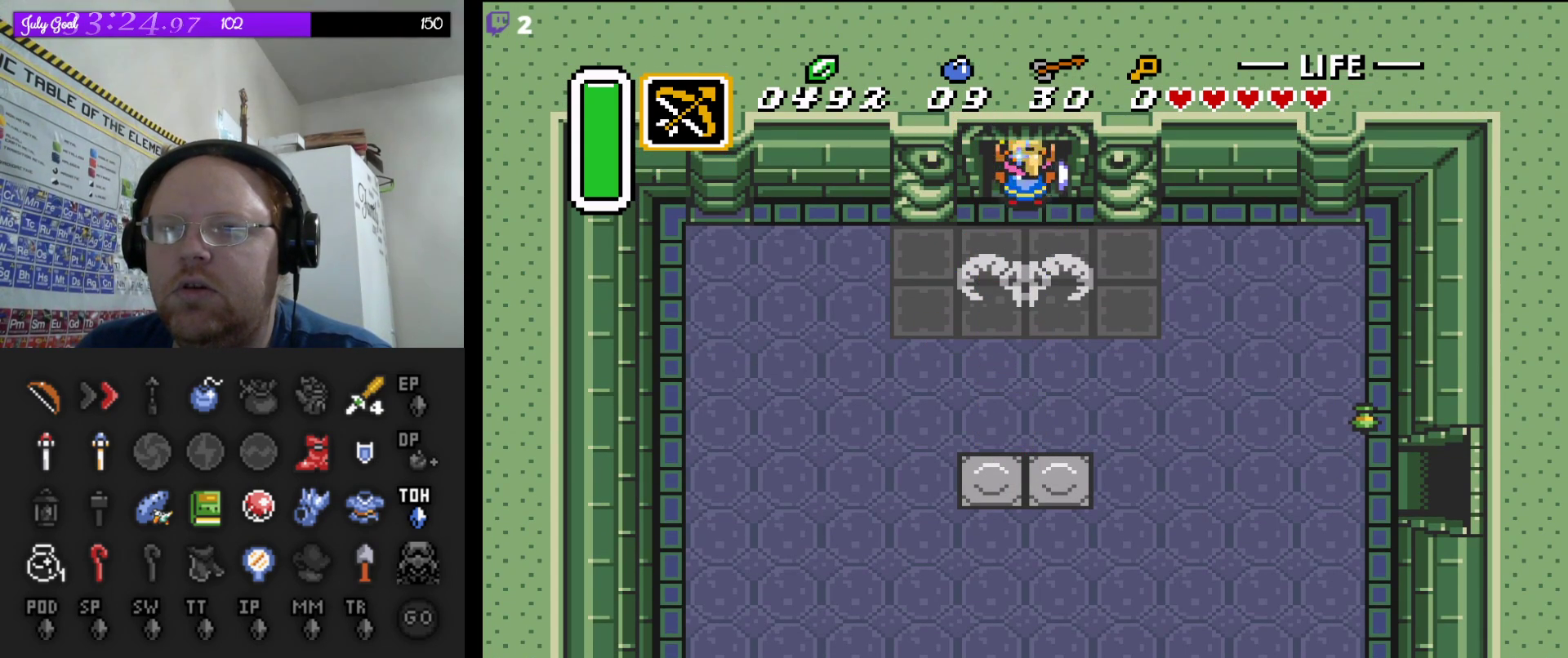
{"buttons": ["B", "DPAD_UP"], "events": []}
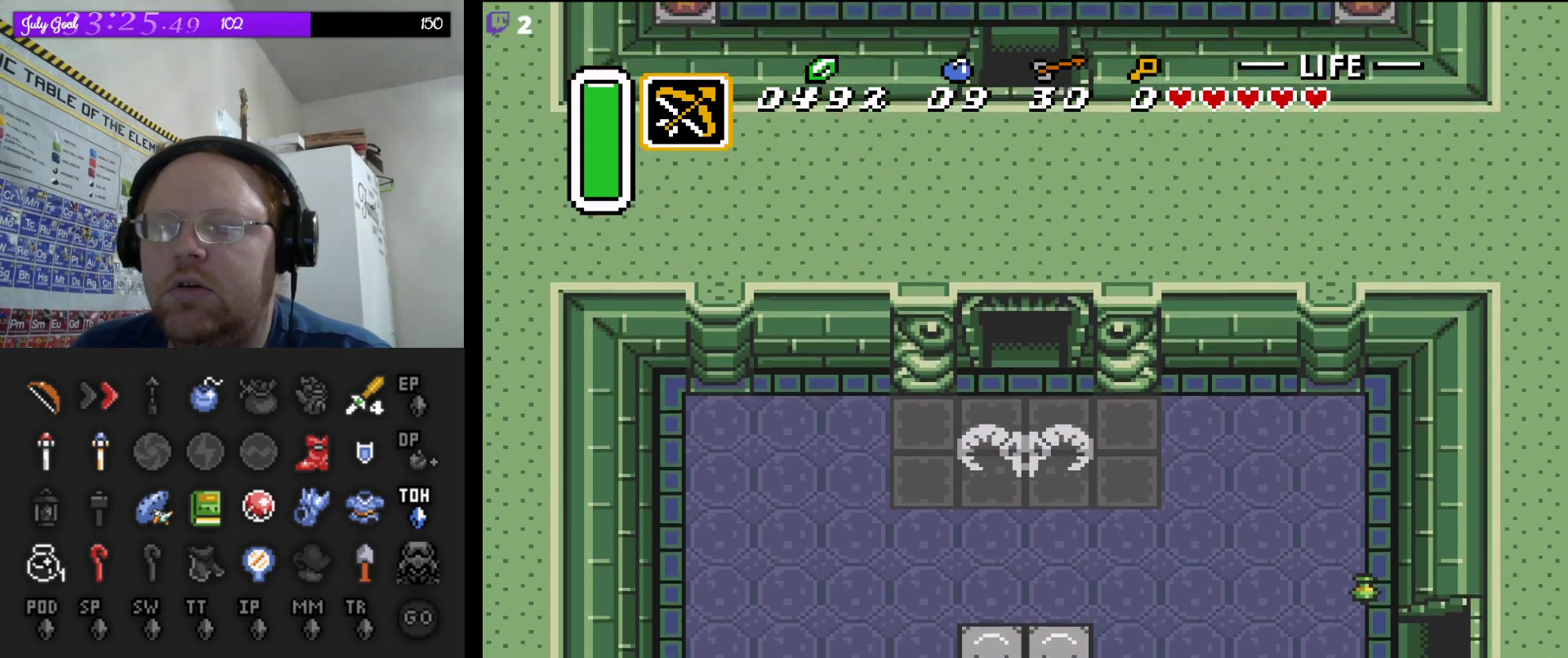
{"buttons": ["B", "DPAD_UP"], "events": [[150, "DPAD_UP", "up"], [500, "DPAD_UP", "down"]]}
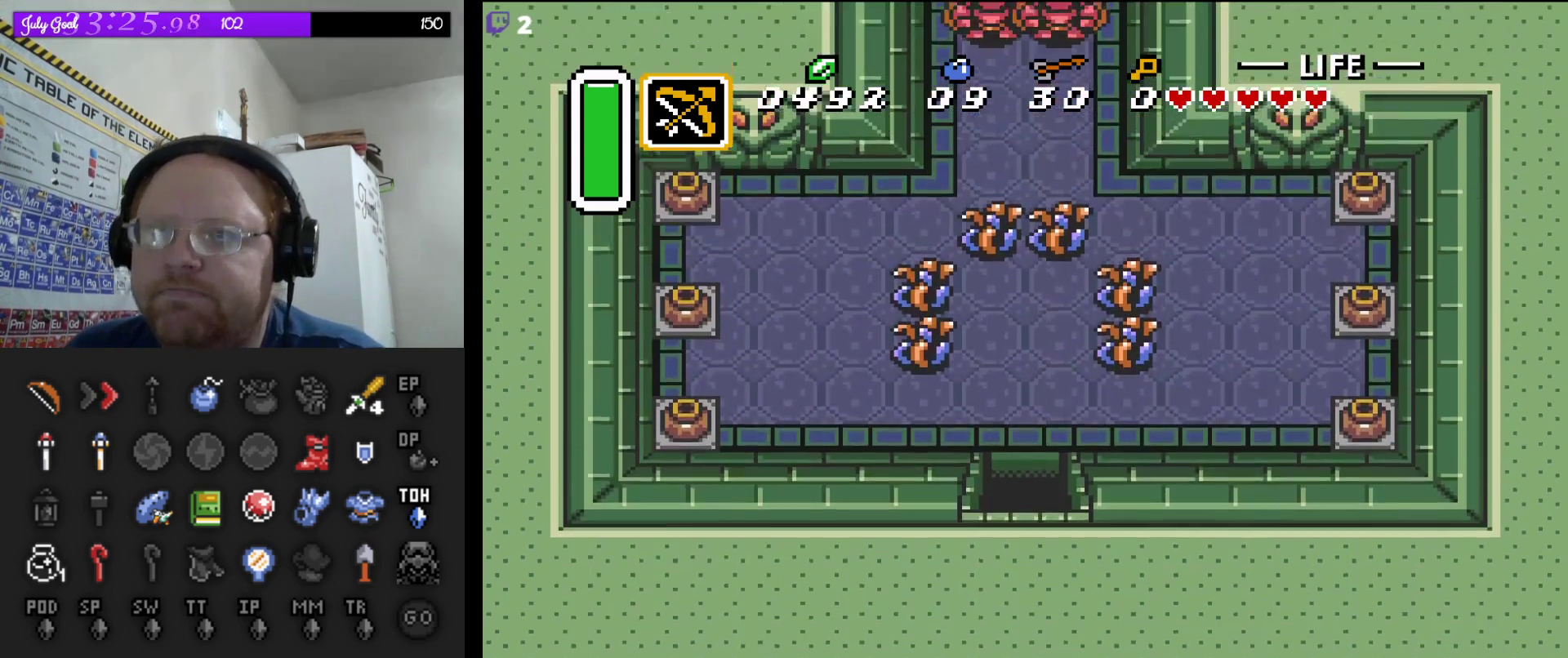
{"buttons": ["B", "DPAD_UP"], "events": []}
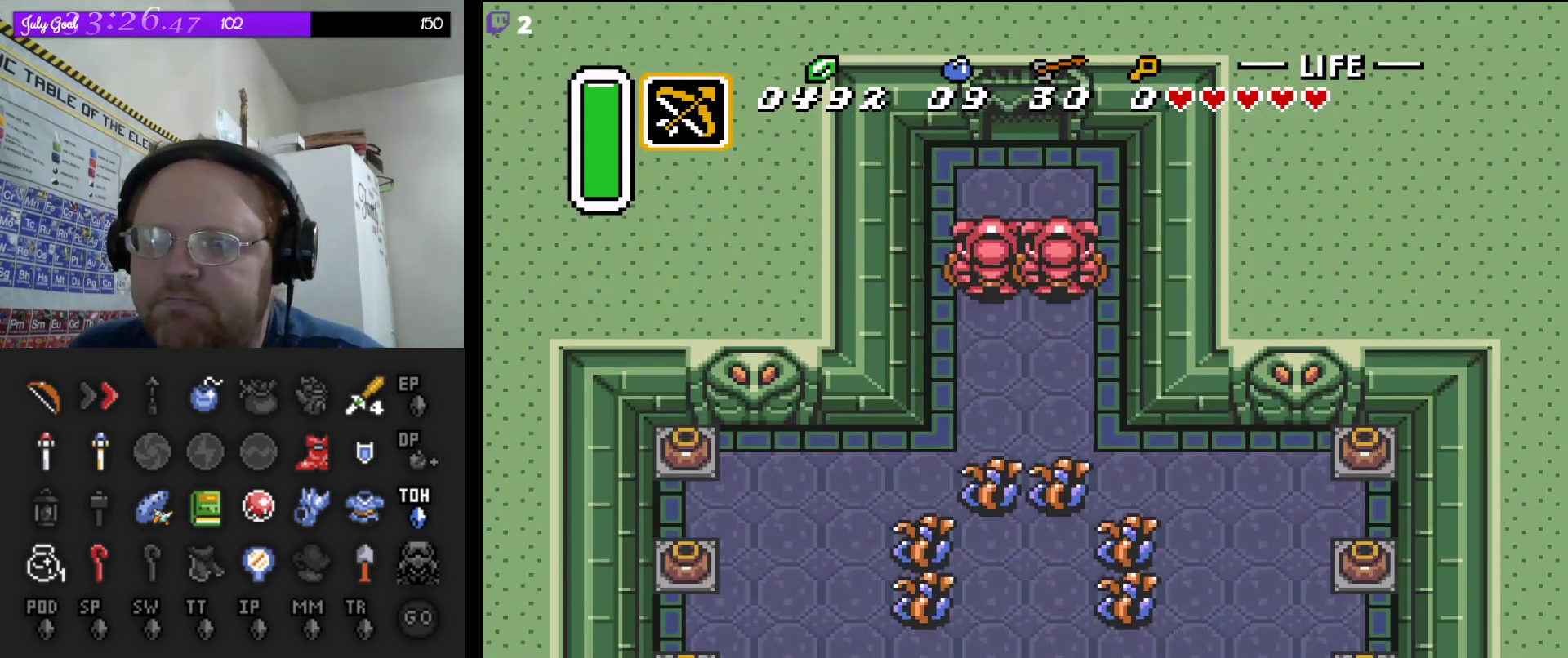
{"buttons": ["B", "DPAD_UP"], "events": []}